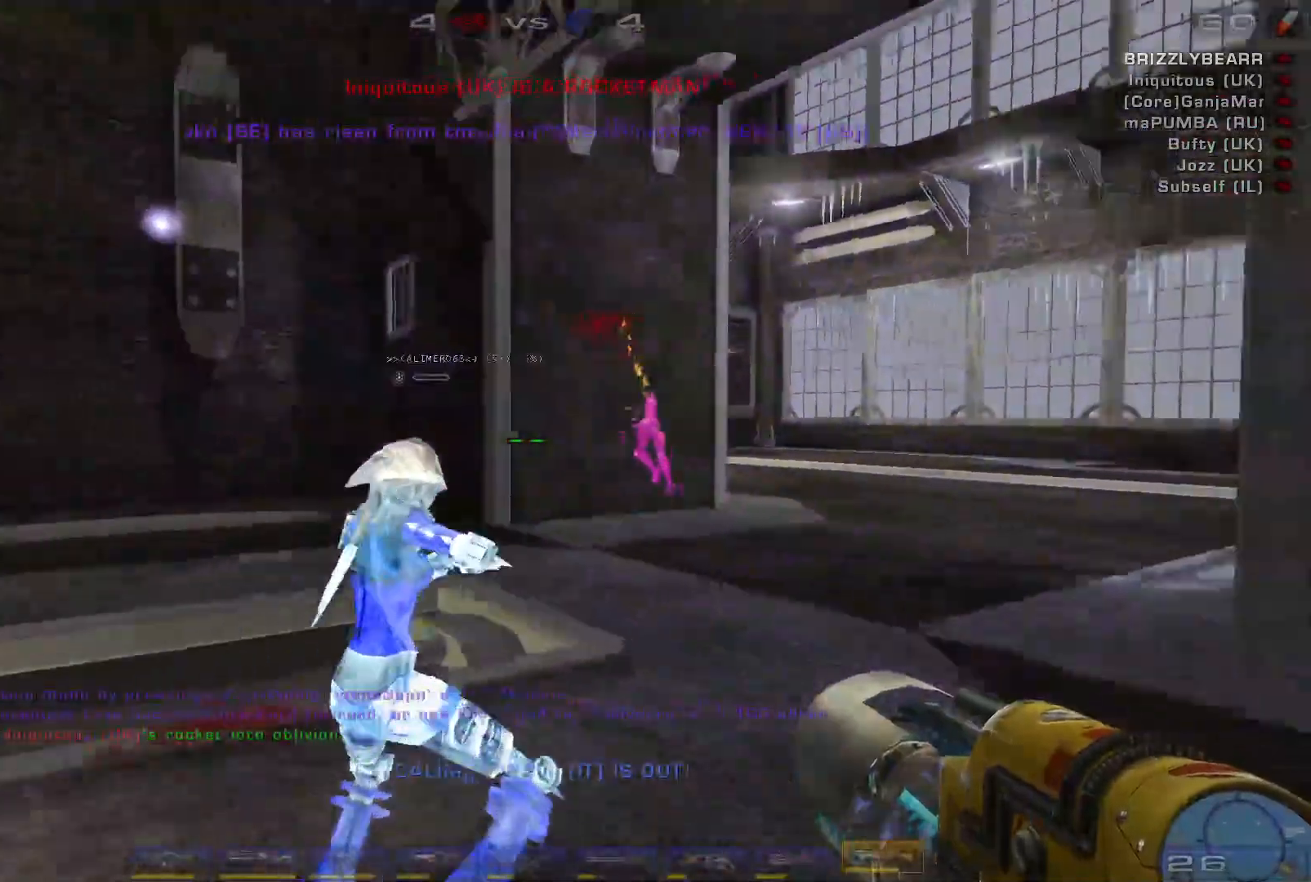
Gameplay with keyboard and mouse; each line is a JSON object with the keys and mouse buttons held at the frame after it. "events" lists presses ("down") and releases ("up") of "a", "c", "ctrl", "d", "e", "f", "q", "r", "s", "shift", "space", "w", "mouse_left", "mouse_wheel", "mouse_right", "mouse_mb4" and "mouse_mb5" between this image and that frame as [ms after this image, input, new state], when the widget could be followed in between. "mouse_left", "mouse_wheel", "mouse_right", "mouse_mb4", "mouse_mb5" = the "left", "wheel", "right", "mb4", "mb5" buttons of the "mouse" list. No other keys are recorded. "wheel" means that the mouse wheel is clicked or scrolled. Mouse movement is not recorded.
{"keys": ["s", "space"], "mouse": [], "events": [[33, "a", "up"], [100, "d", "down"], [100, "mouse_left", "down"], [300, "shift", "down"], [333, "mouse_left", "up"], [367, "a", "down"], [367, "d", "up"], [467, "shift", "up"], [500, "a", "up"], [500, "space", "down"]]}
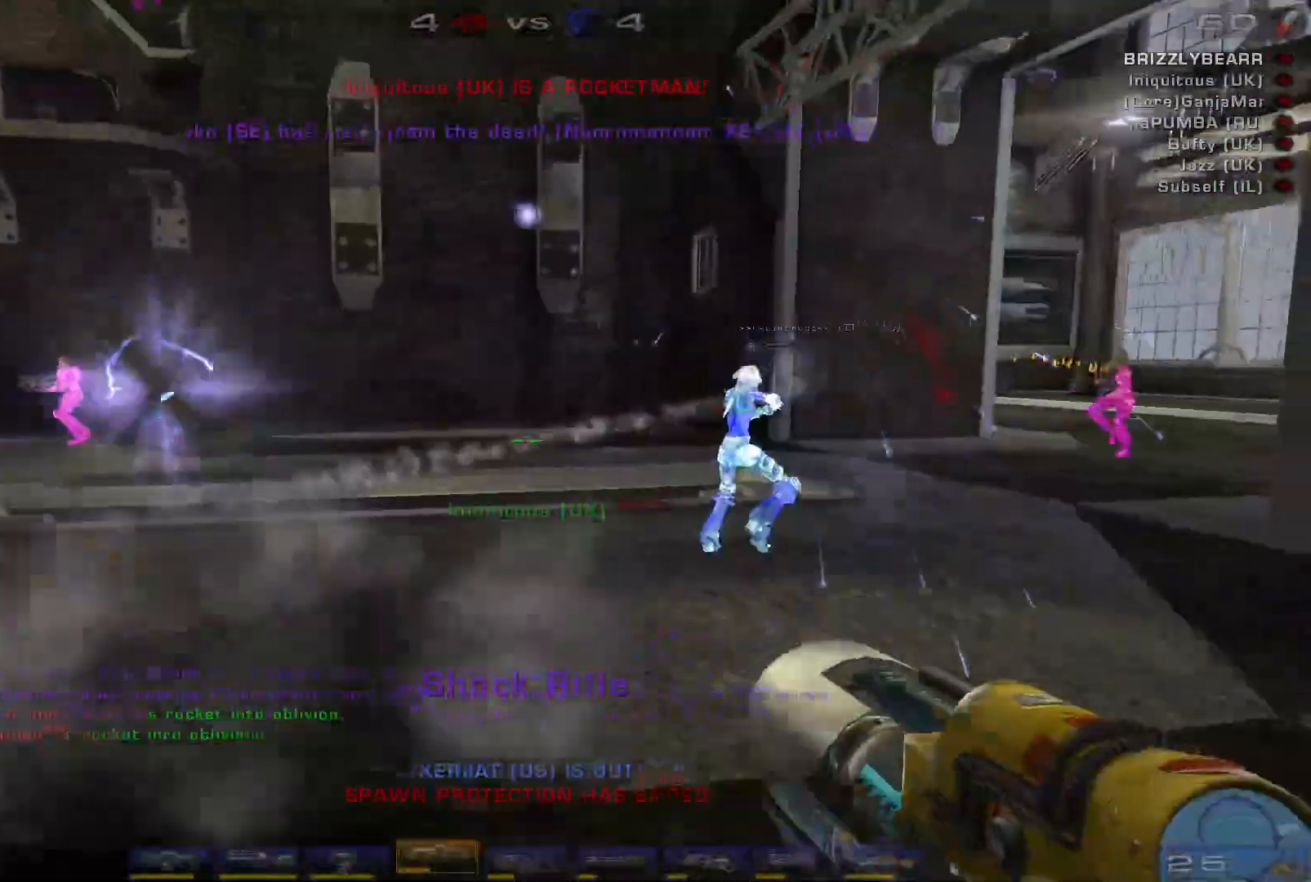
{"keys": ["s"], "mouse": [], "events": [[133, "d", "down"], [200, "space", "up"], [267, "d", "up"], [267, "space", "down"], [433, "space", "up"]]}
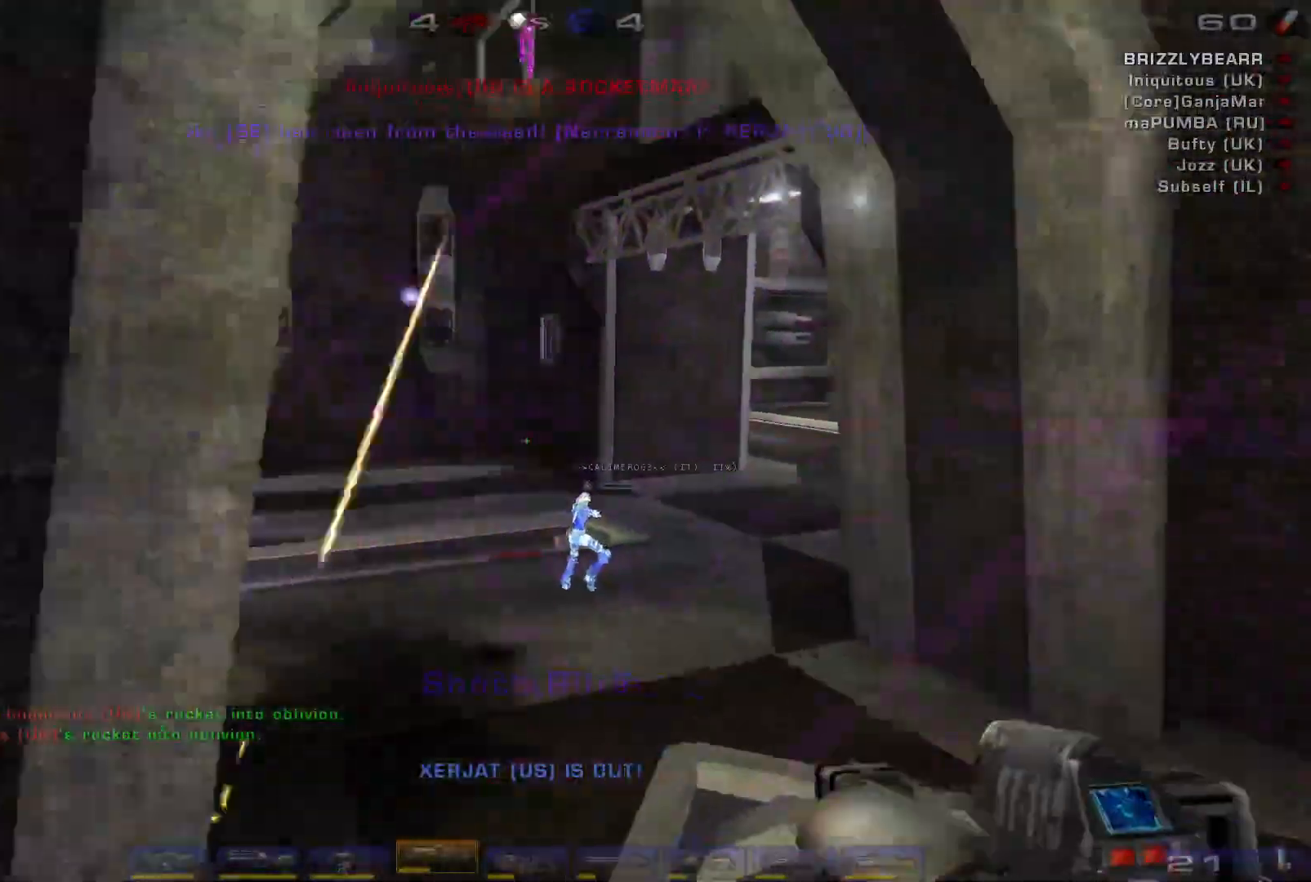
{"keys": [], "mouse": [], "events": [[267, "mouse_right", "down"], [333, "d", "down"], [467, "d", "up"], [467, "mouse_right", "up"], [467, "s", "up"]]}
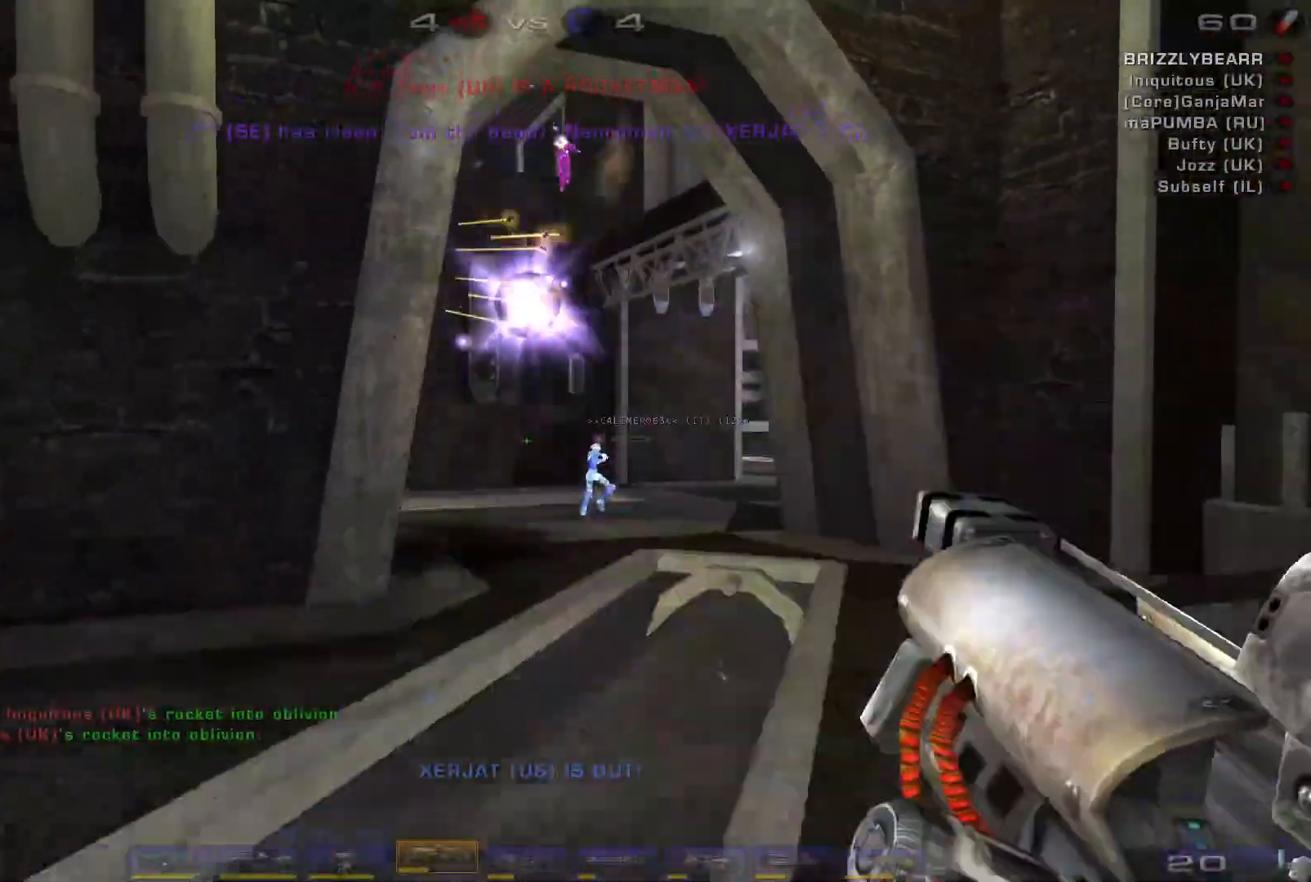
{"keys": [], "mouse": ["left"], "events": [[67, "w", "down"], [433, "mouse_left", "down"], [467, "w", "up"]]}
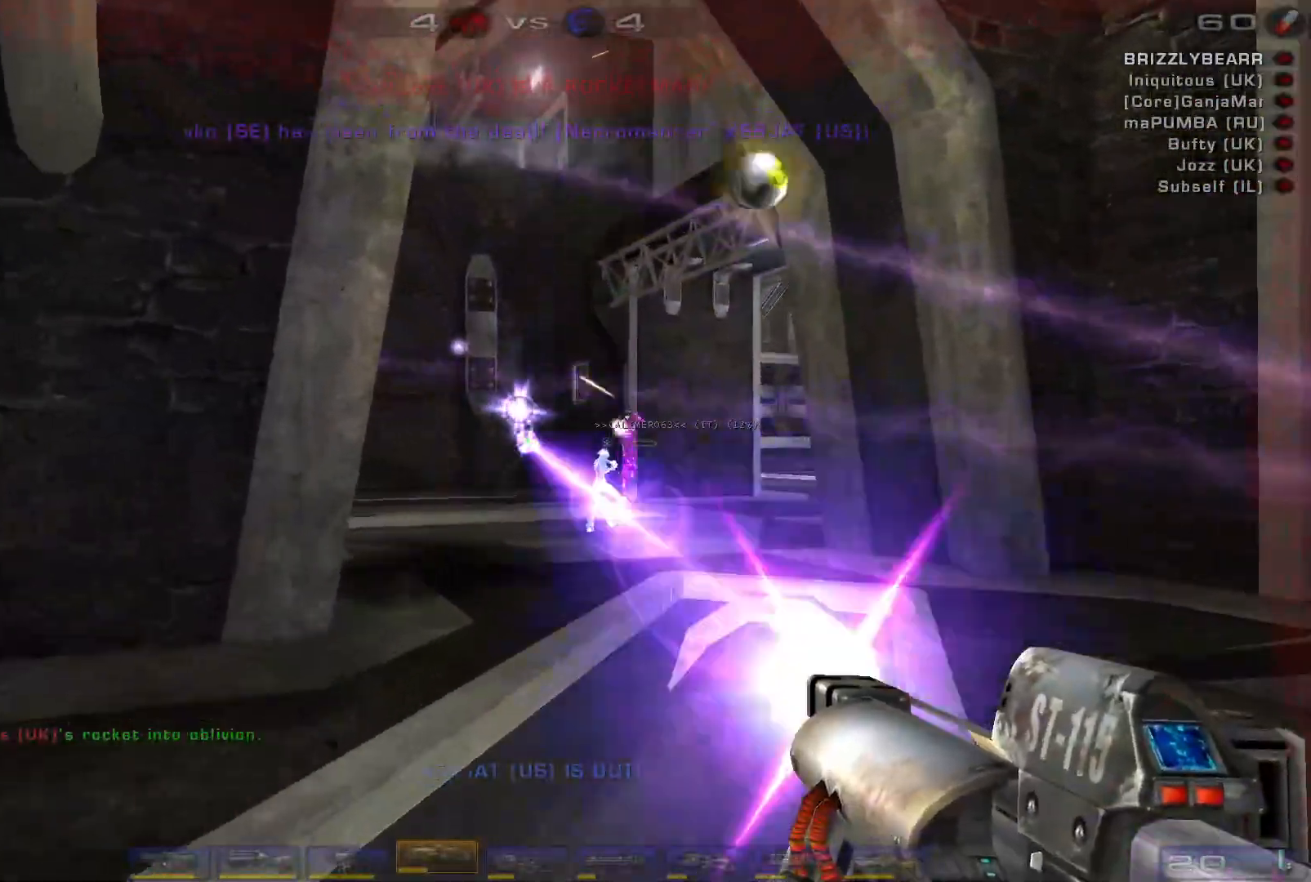
{"keys": ["s"], "mouse": [], "events": [[67, "a", "down"], [67, "s", "down"], [233, "mouse_left", "up"], [367, "a", "up"]]}
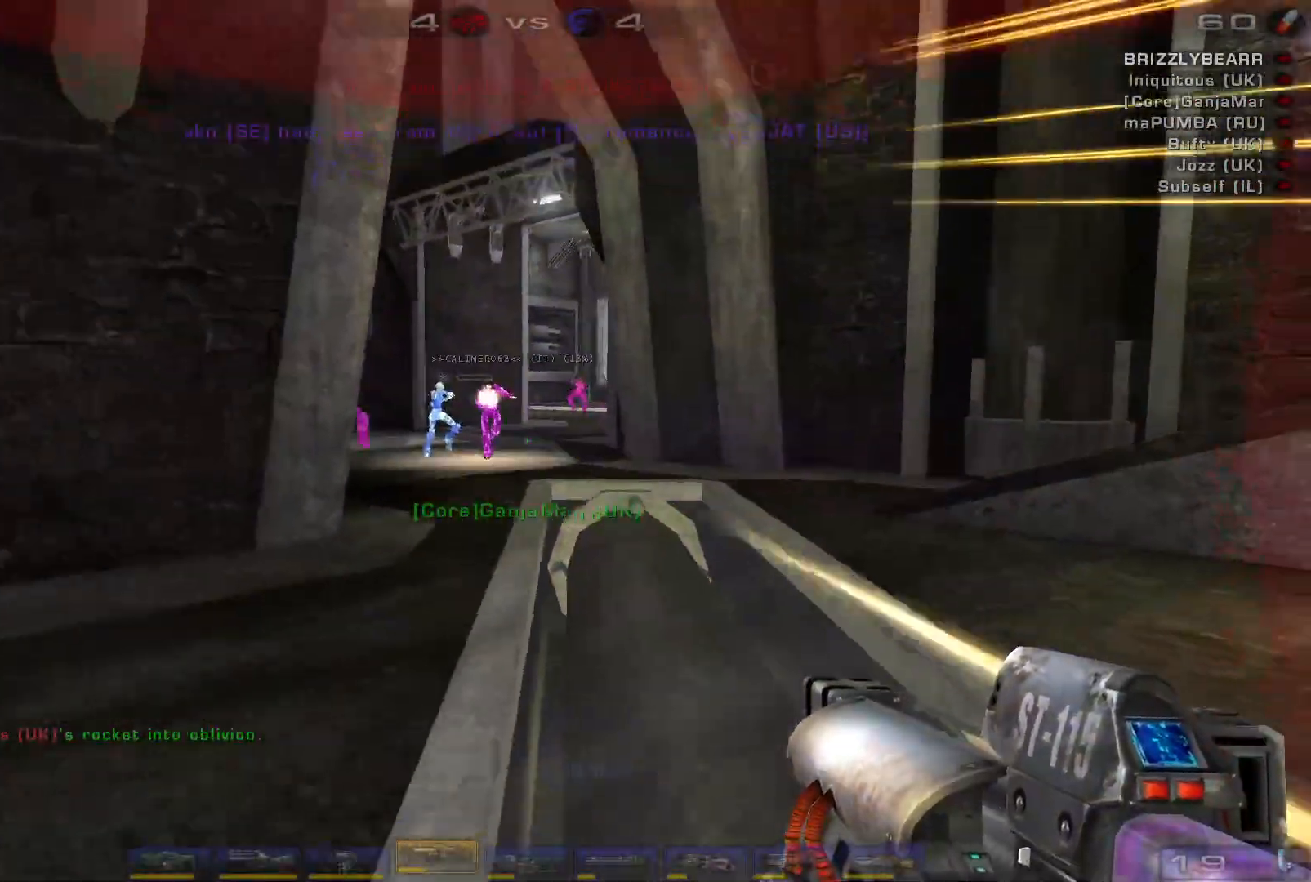
{"keys": ["s"], "mouse": [], "events": [[67, "mouse_left", "down"], [300, "mouse_left", "up"]]}
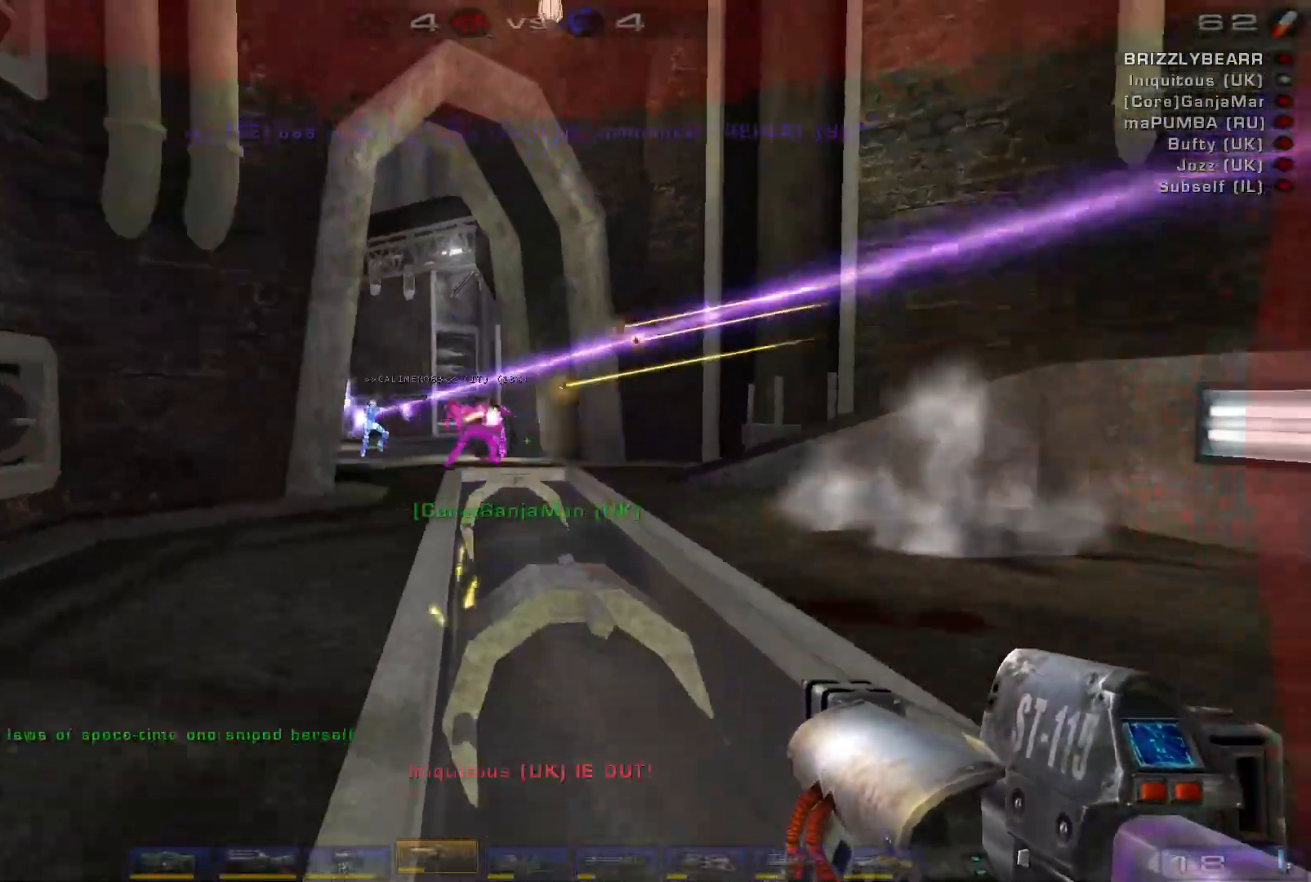
{"keys": ["a", "s", "space"], "mouse": [], "events": [[67, "mouse_left", "down"], [133, "a", "down"], [200, "a", "up"], [267, "a", "down"], [367, "mouse_left", "up"], [433, "space", "down"]]}
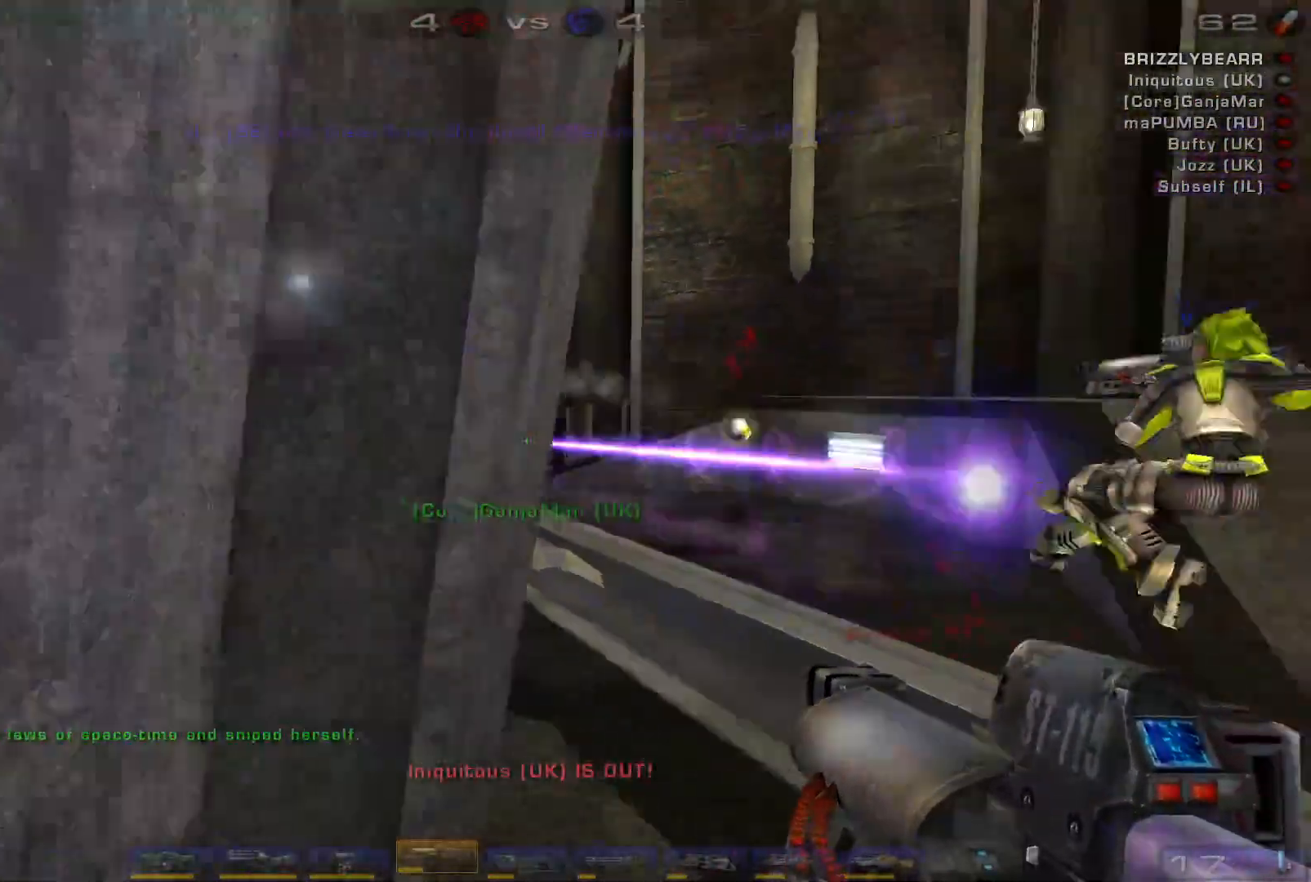
{"keys": ["a"], "mouse": ["right"], "events": [[67, "space", "up"], [300, "c", "down"], [300, "mouse_right", "down"], [400, "c", "up"], [400, "s", "up"]]}
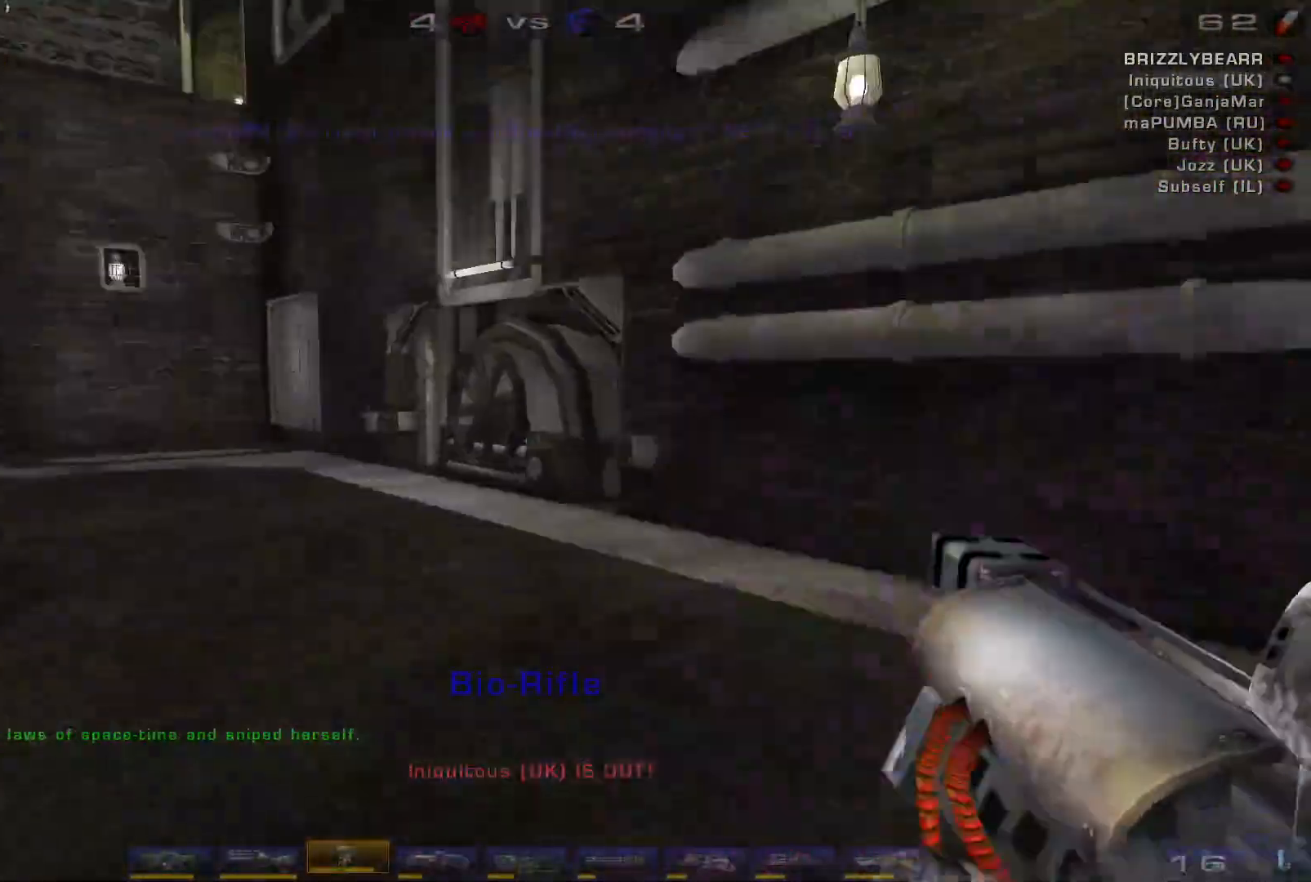
{"keys": ["a", "w"], "mouse": ["right"], "events": [[33, "w", "down"]]}
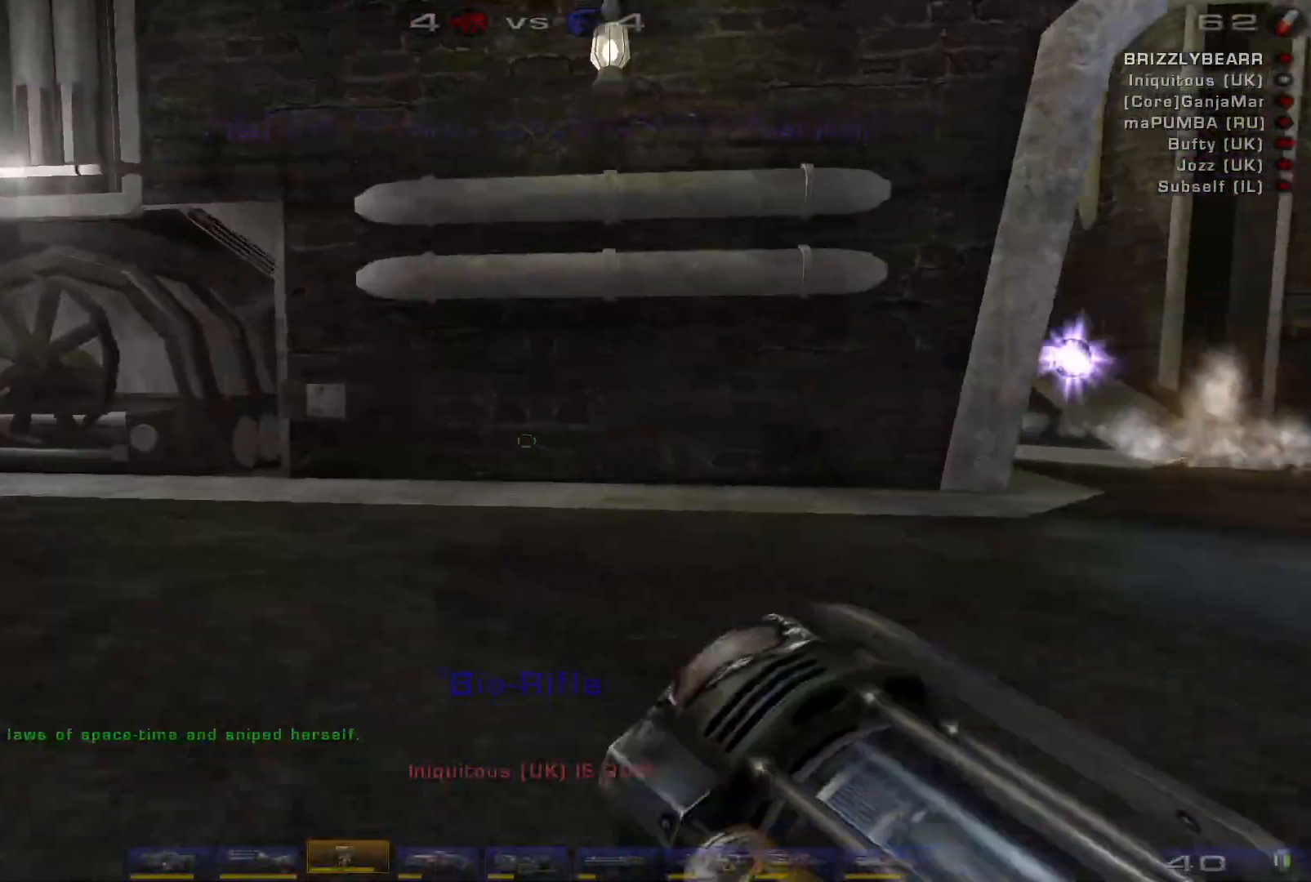
{"keys": ["a", "w"], "mouse": ["right"], "events": [[100, "a", "up"], [200, "a", "down"], [267, "a", "up"], [300, "a", "down"]]}
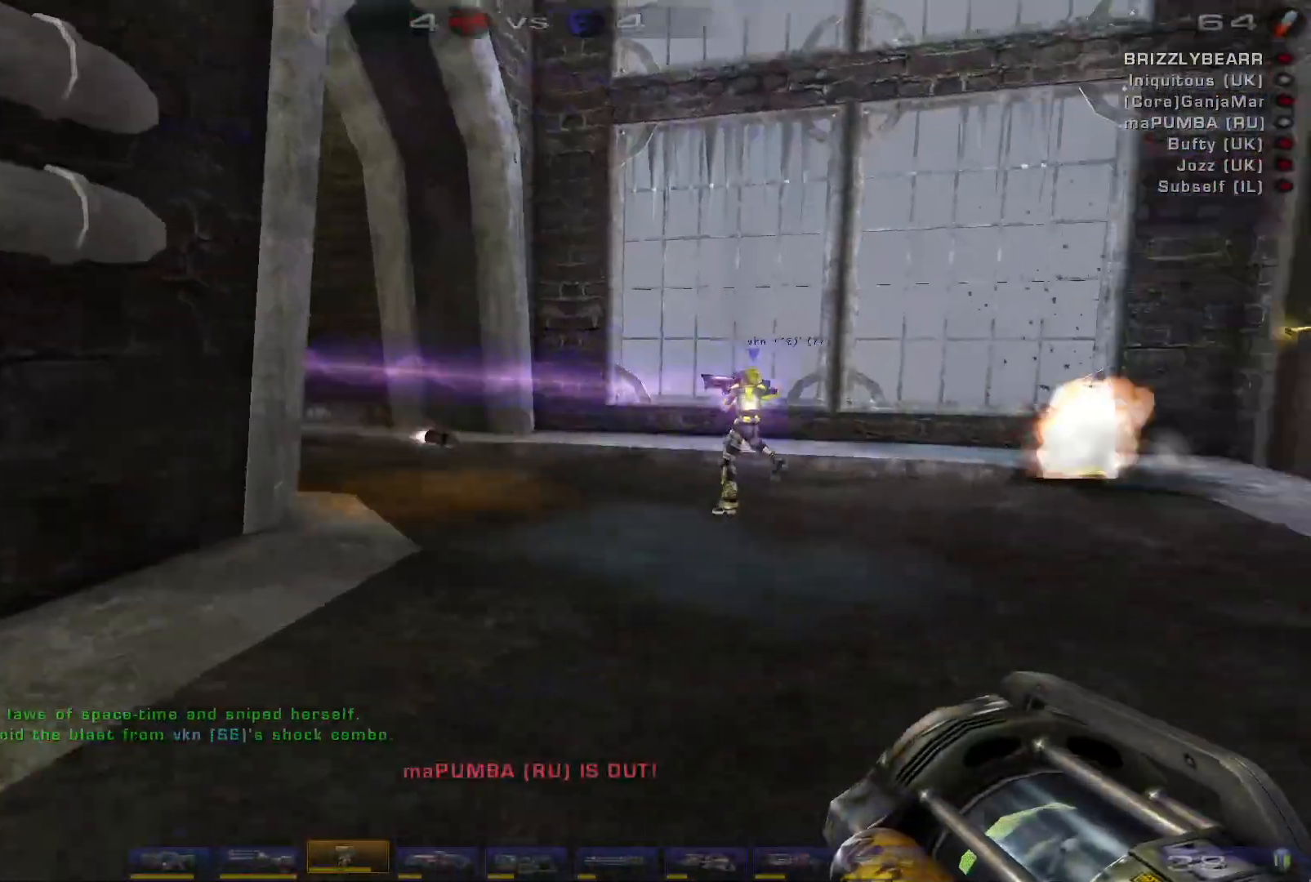
{"keys": ["d"], "mouse": ["right"], "events": [[167, "w", "up"], [500, "a", "up"], [500, "d", "down"]]}
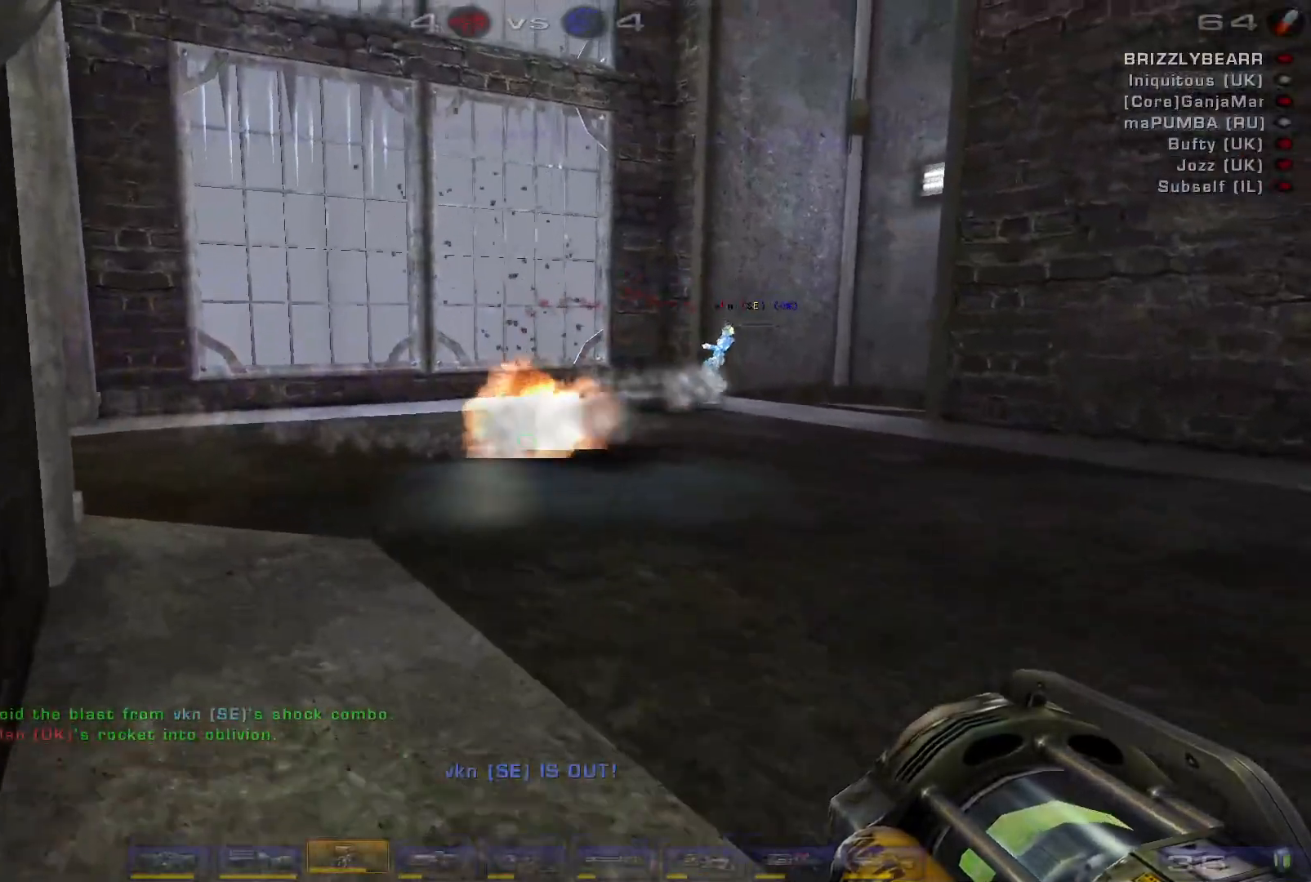
{"keys": ["a"], "mouse": ["right"], "events": [[333, "a", "down"], [333, "d", "up"]]}
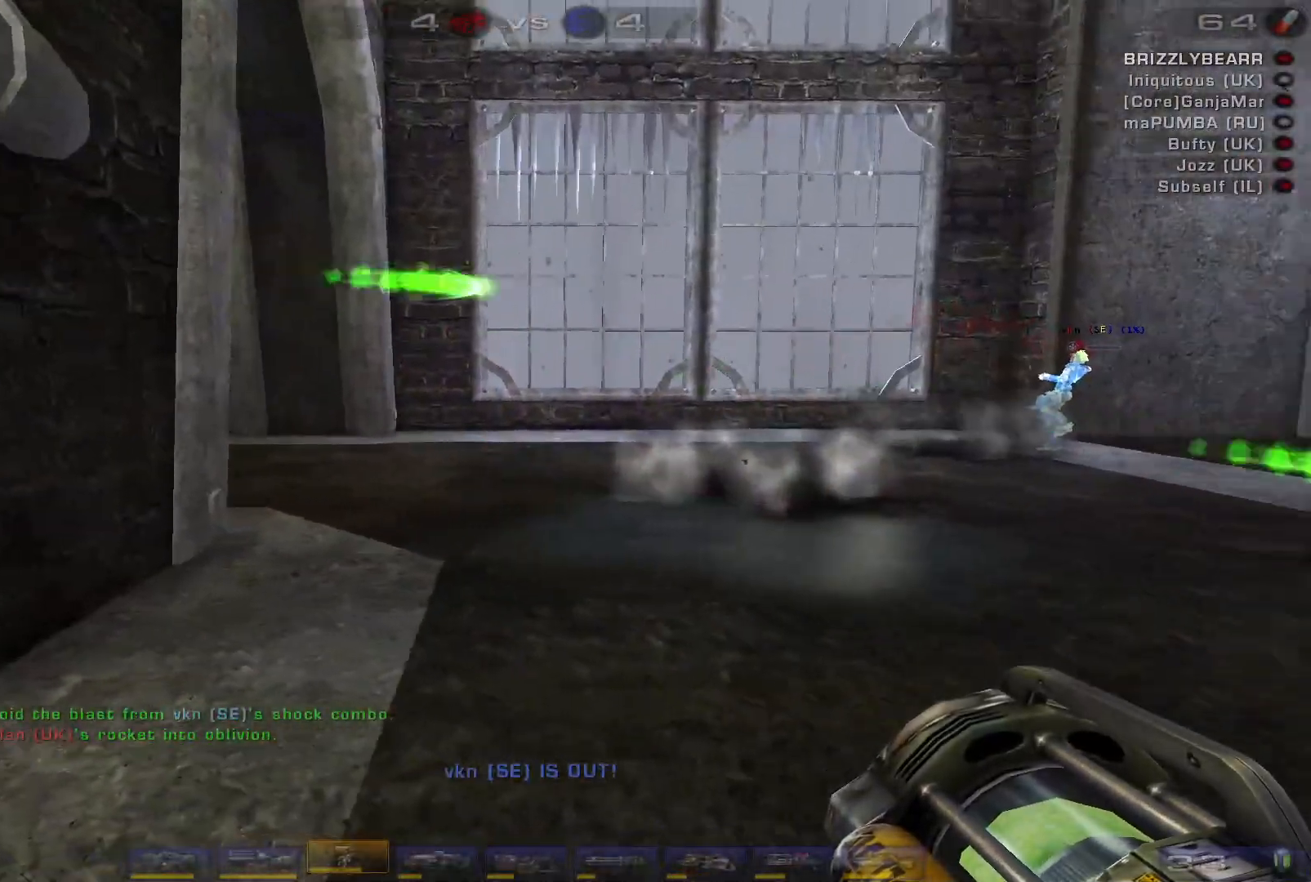
{"keys": ["a"], "mouse": ["right"], "events": [[33, "w", "down"], [200, "w", "up"], [300, "a", "up"], [300, "d", "down"], [433, "a", "down"], [433, "d", "up"]]}
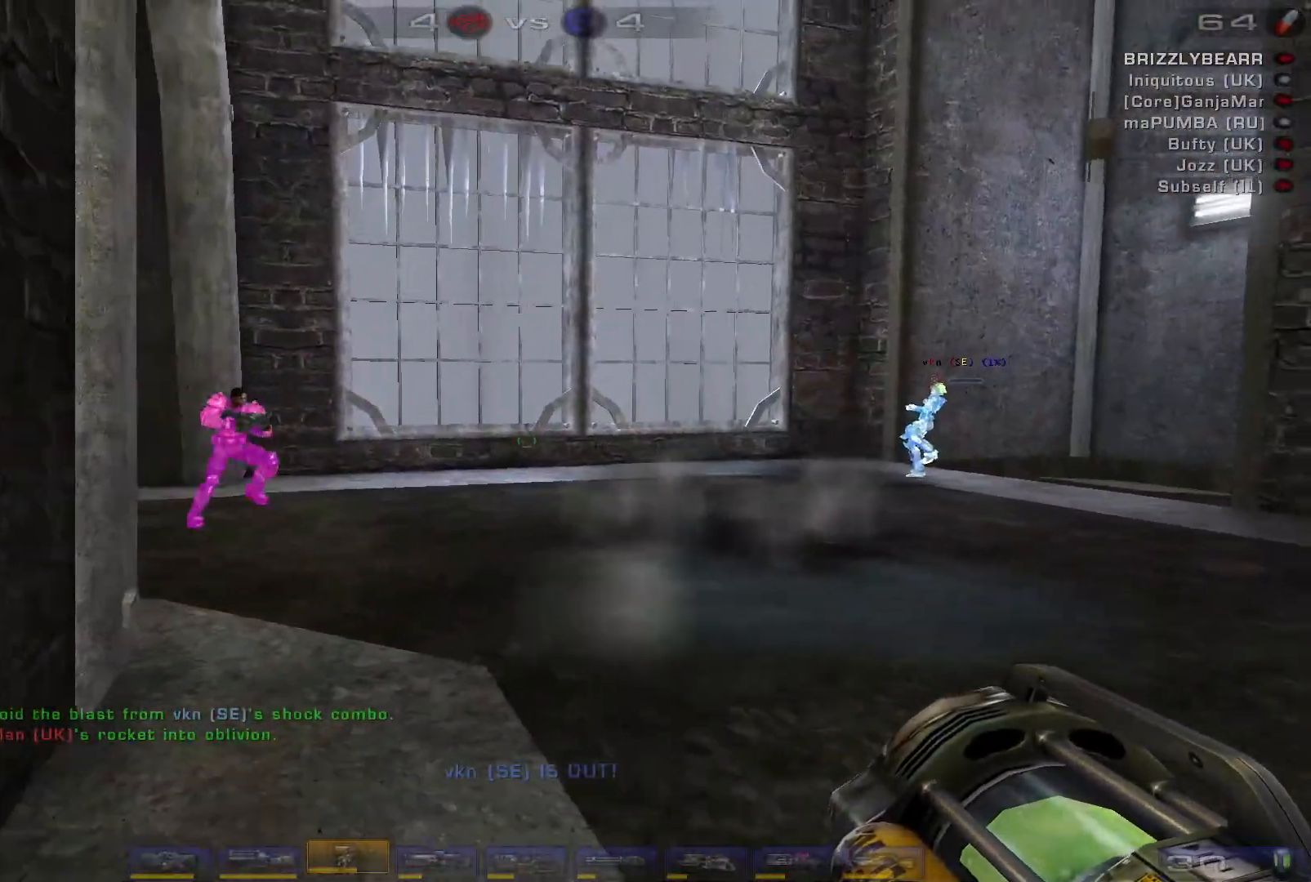
{"keys": ["w"], "mouse": ["right"], "events": [[167, "a", "up"], [233, "w", "down"]]}
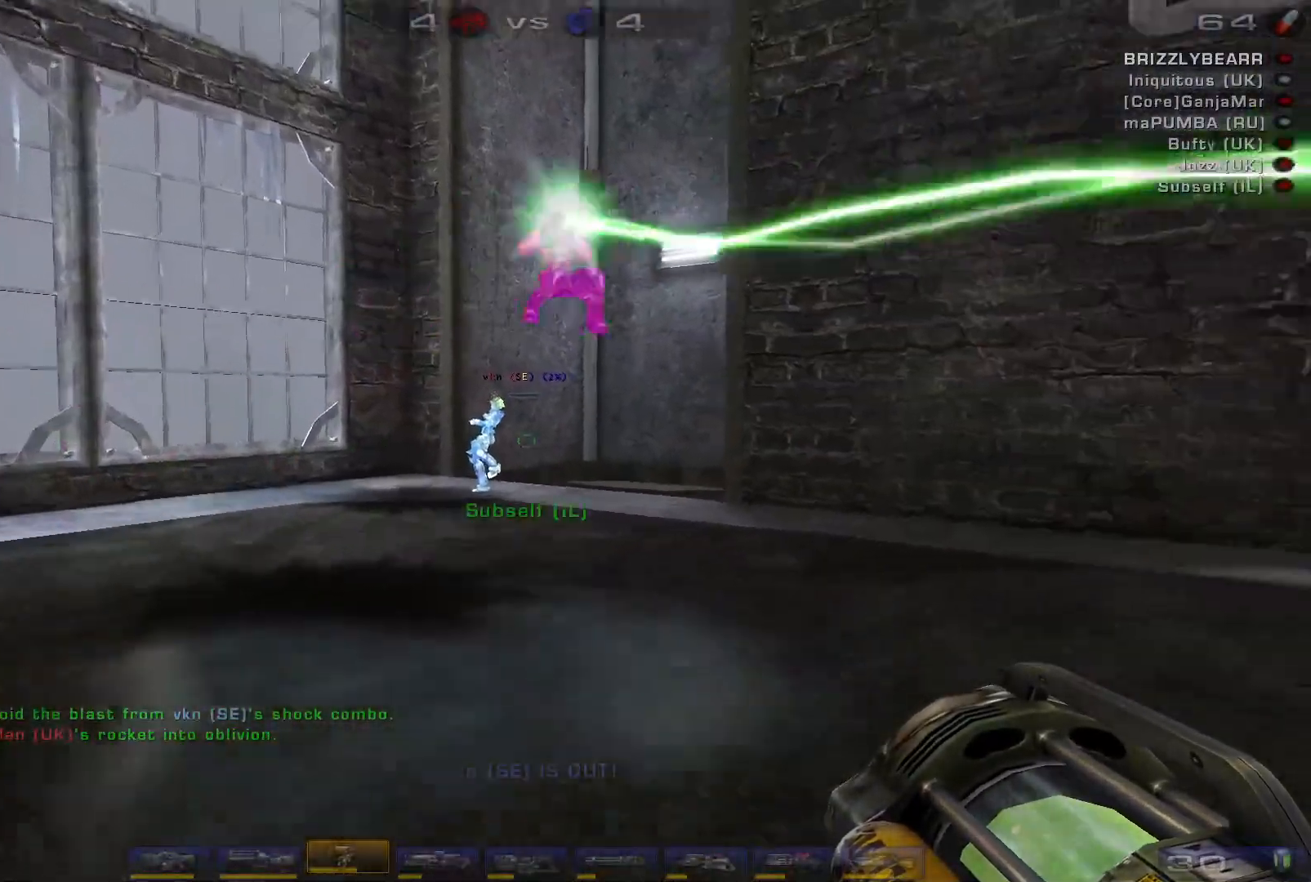
{"keys": ["a", "s"], "mouse": [], "events": [[67, "a", "down"], [233, "w", "up"], [333, "s", "down"], [367, "mouse_right", "up"]]}
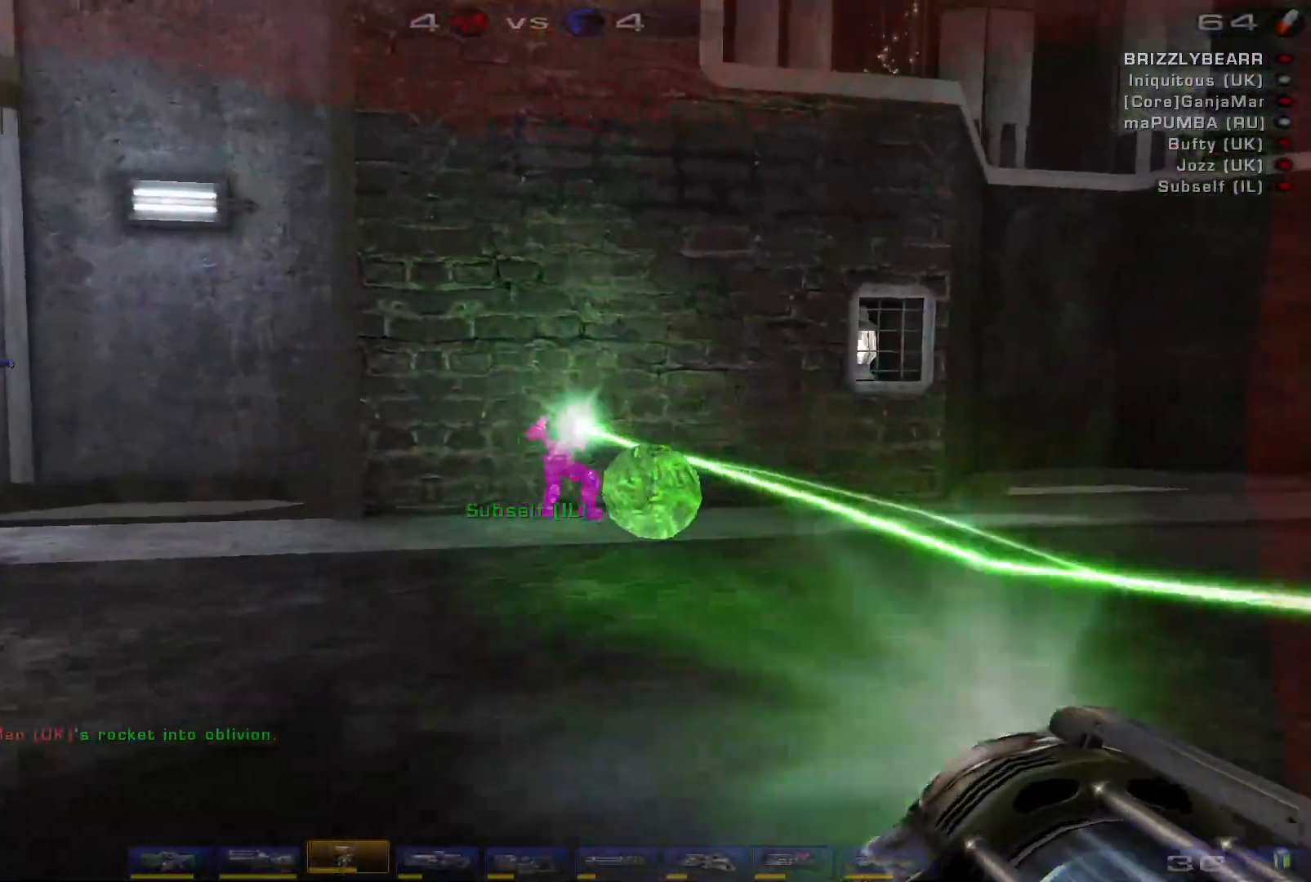
{"keys": ["a", "s"], "mouse": [], "events": [[133, "e", "down"], [233, "e", "up"]]}
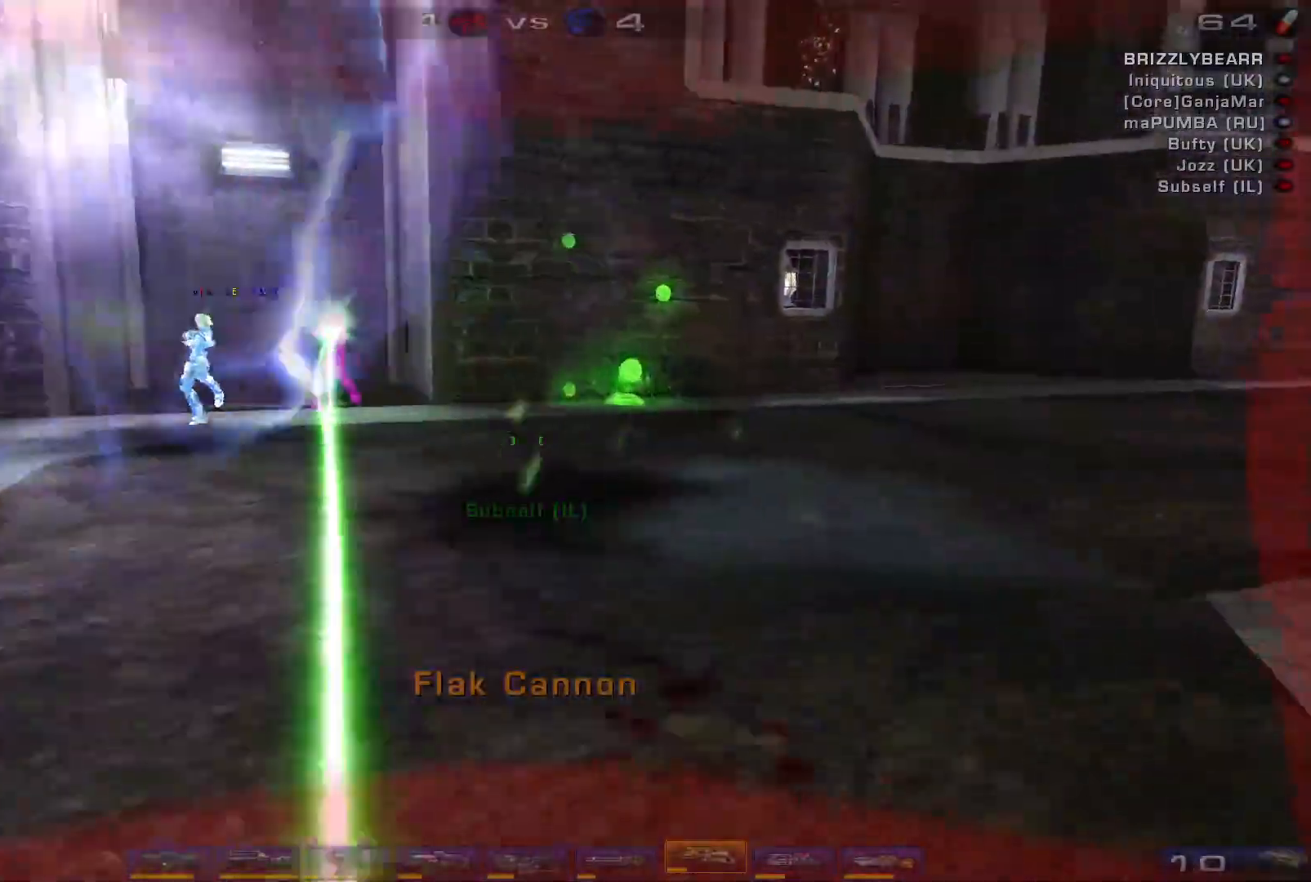
{"keys": ["d", "space"], "mouse": [], "events": [[133, "mouse_left", "down"], [200, "d", "down"], [233, "a", "up"], [267, "d", "up"], [333, "d", "down"], [367, "s", "up"], [400, "mouse_left", "up"], [500, "space", "down"]]}
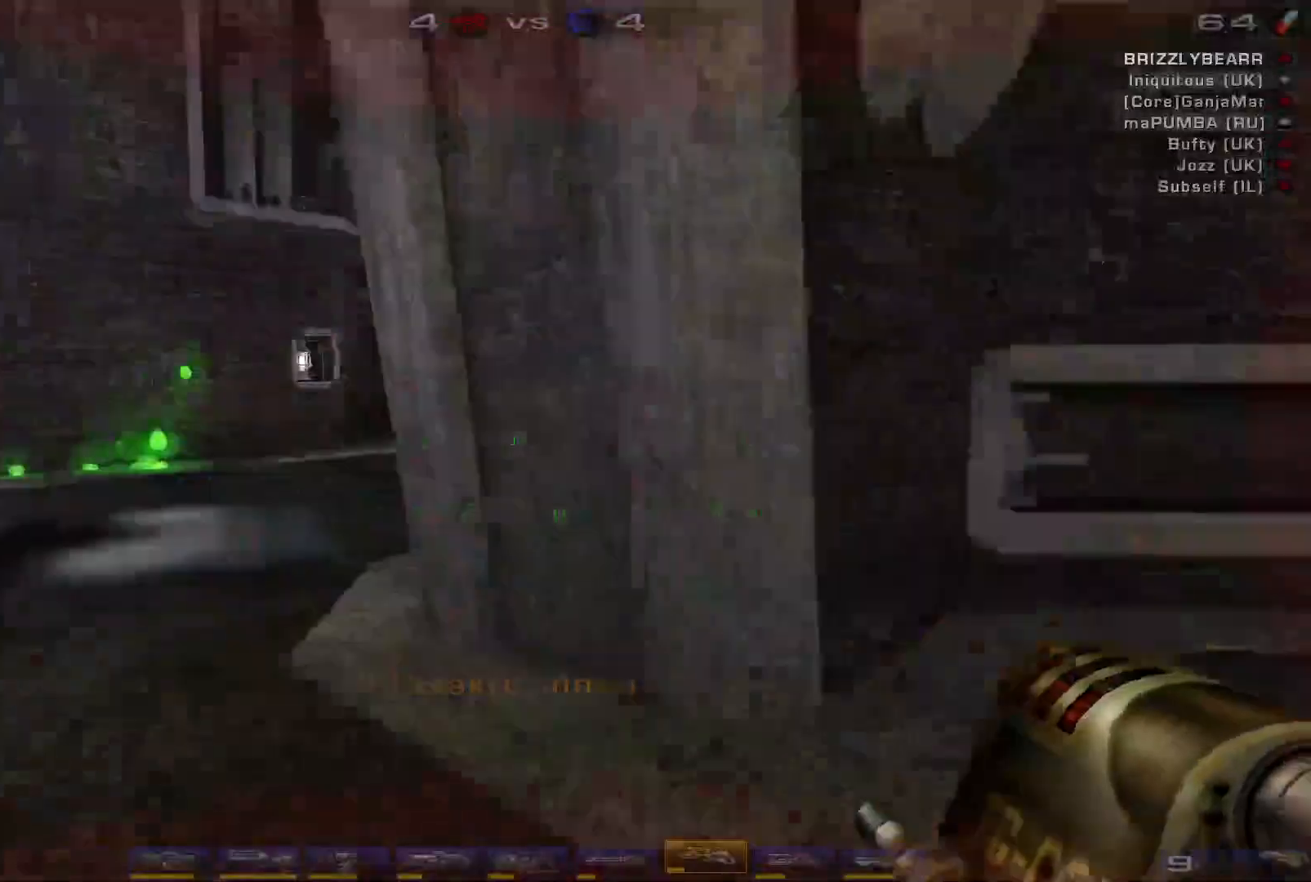
{"keys": ["d", "w"], "mouse": [], "events": [[33, "w", "down"], [167, "space", "up"], [233, "space", "down"], [433, "space", "up"]]}
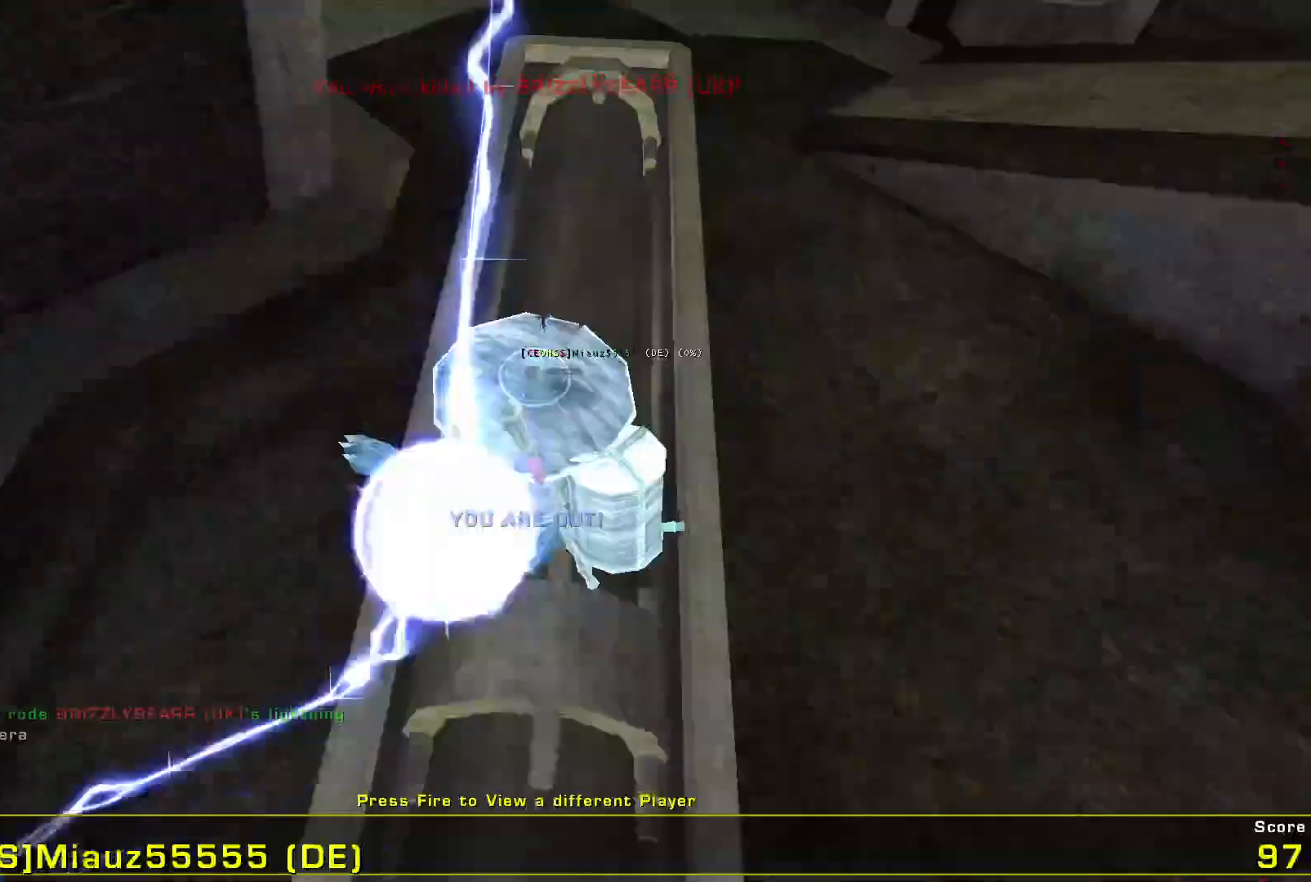
{"keys": [], "mouse": [], "events": [[100, "mouse_right", "down"], [300, "d", "up"], [300, "mouse_mb4", "down"], [300, "mouse_right", "up"], [367, "mouse_mb4", "up"], [467, "w", "up"]]}
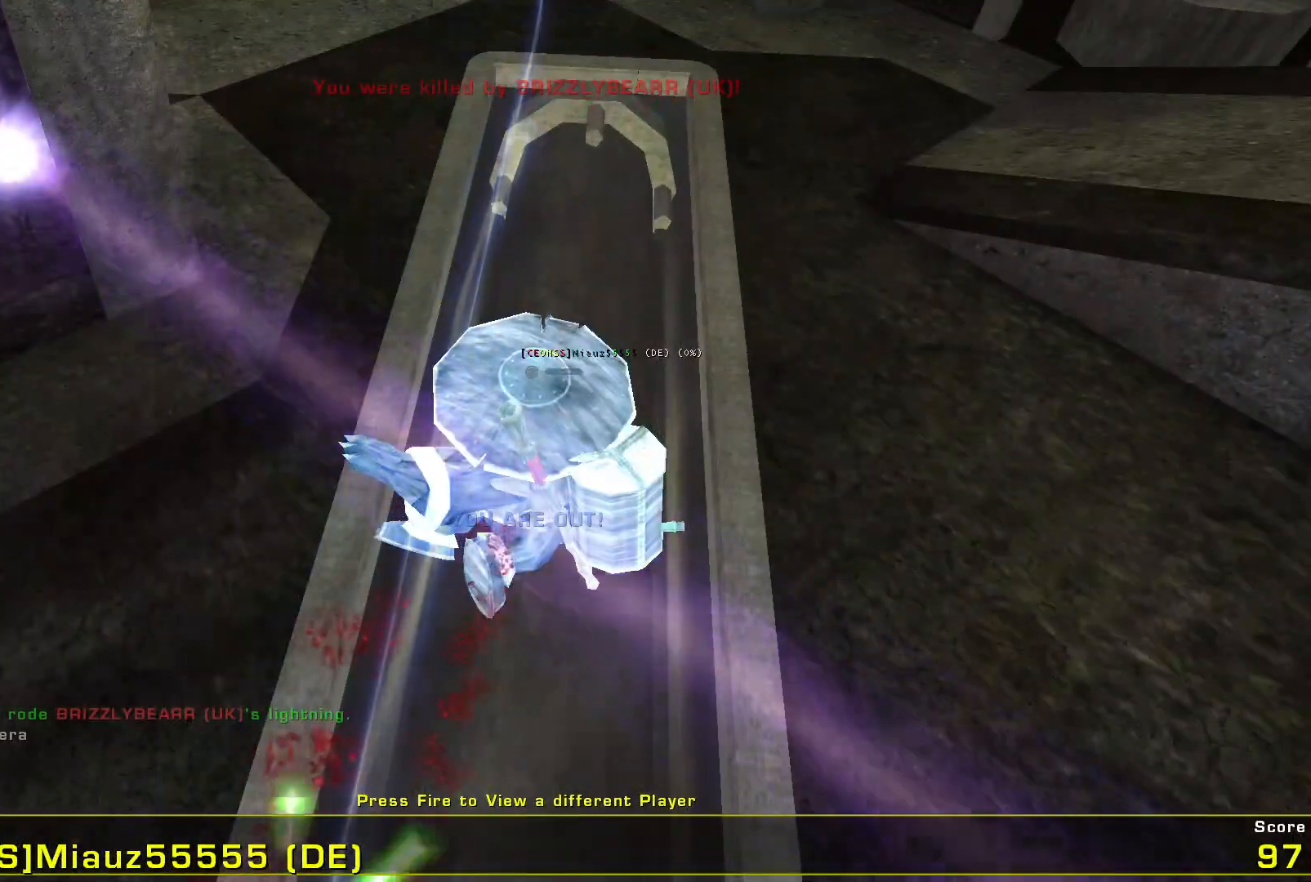
{"keys": [], "mouse": [], "events": []}
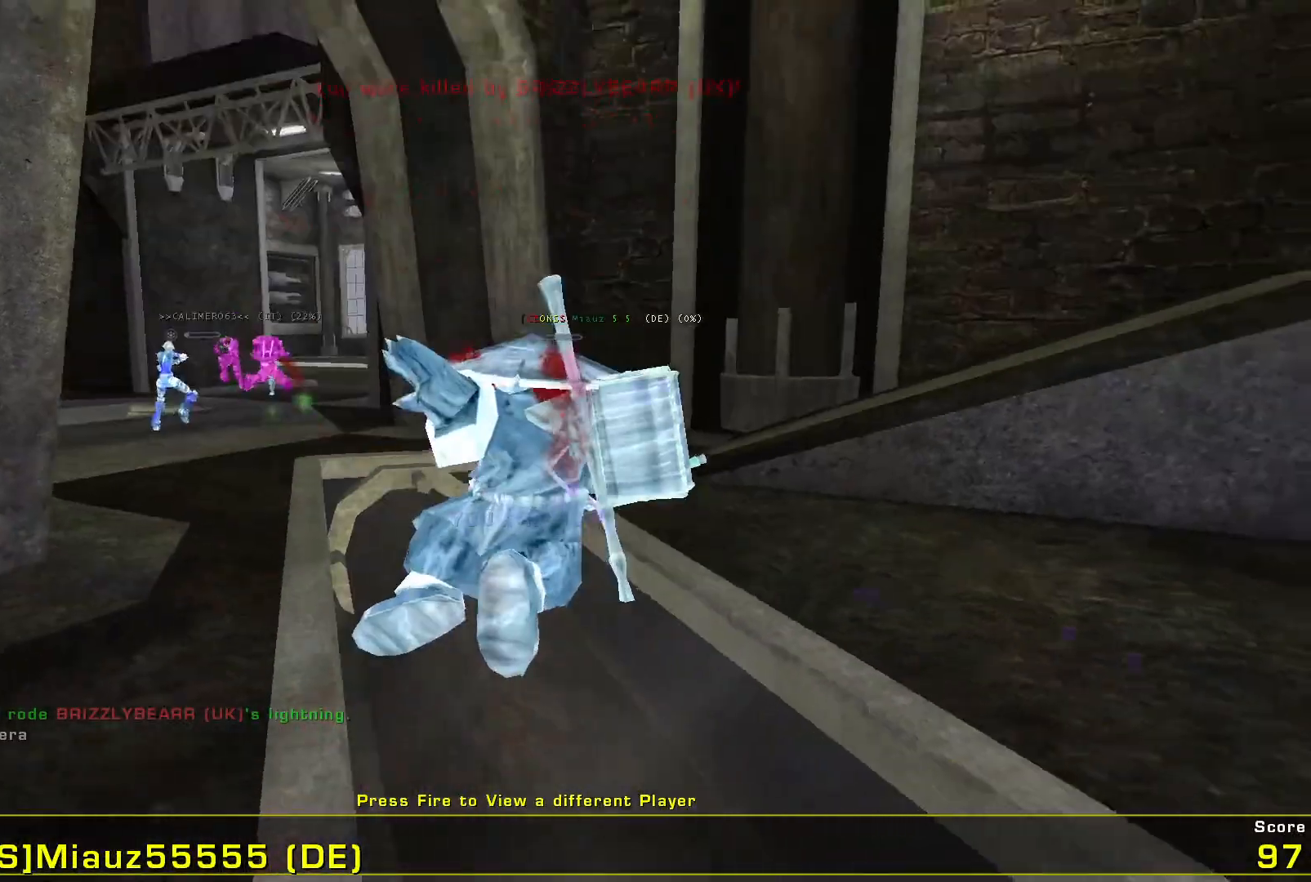
{"keys": [], "mouse": [], "events": []}
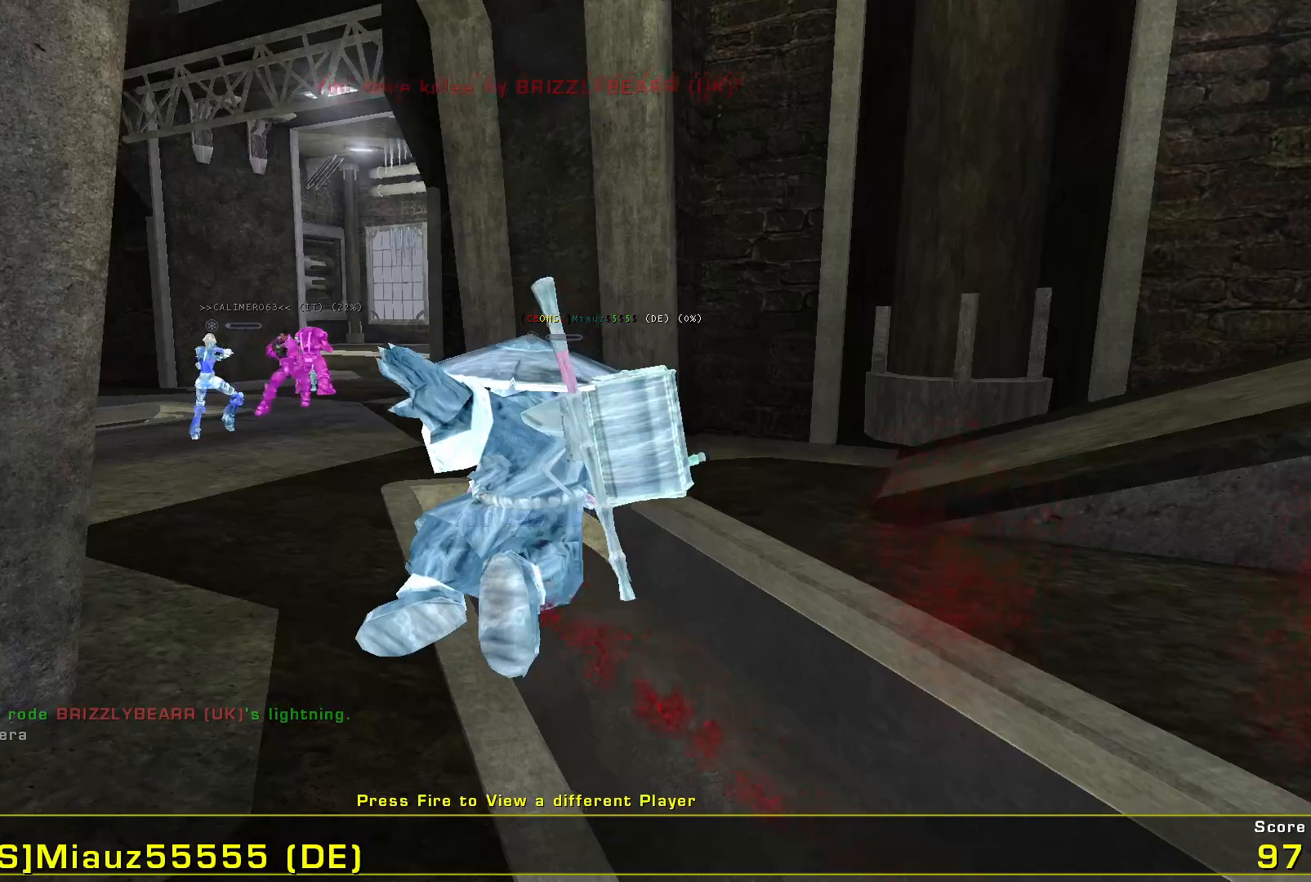
{"keys": [], "mouse": [], "events": []}
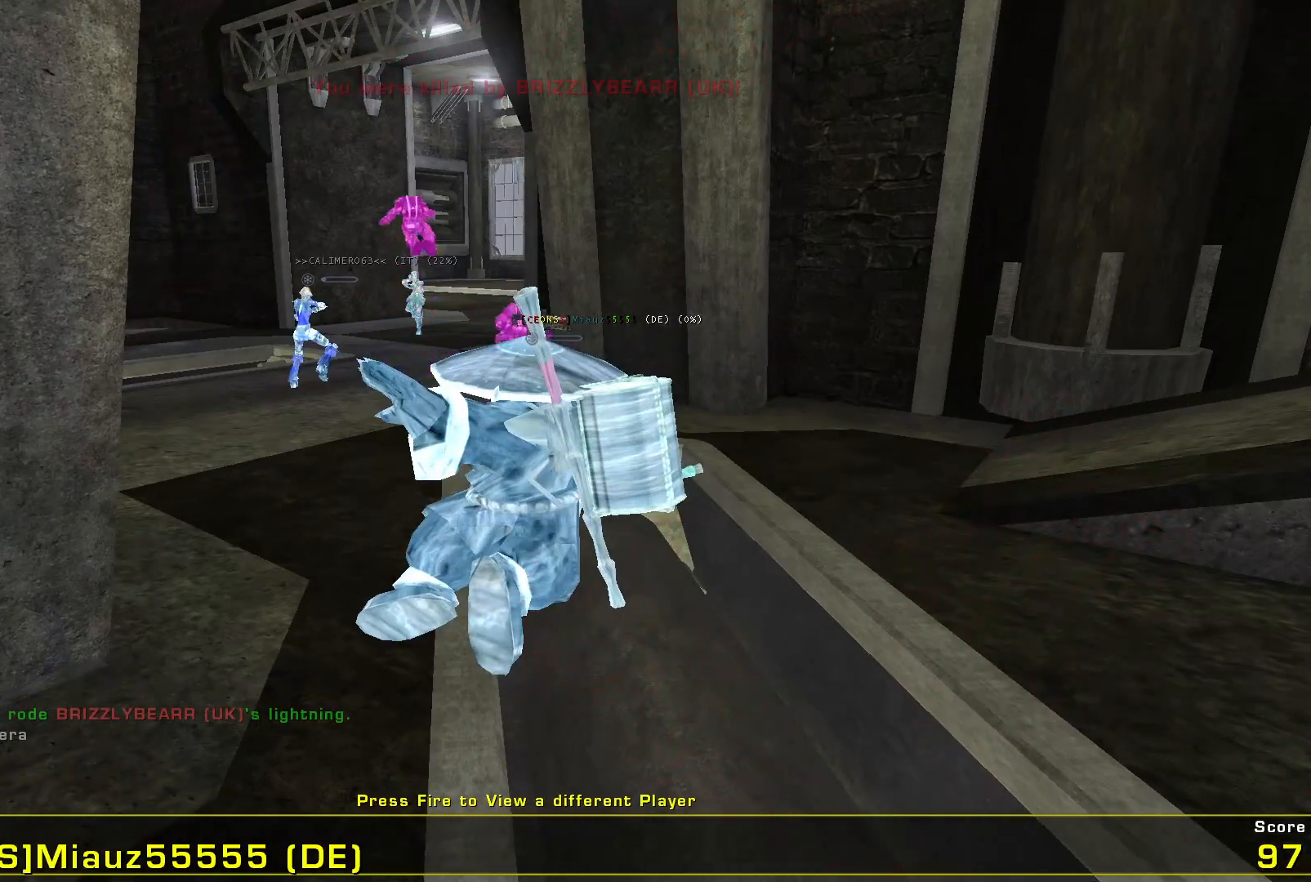
{"keys": [], "mouse": ["right"], "events": [[433, "mouse_right", "down"]]}
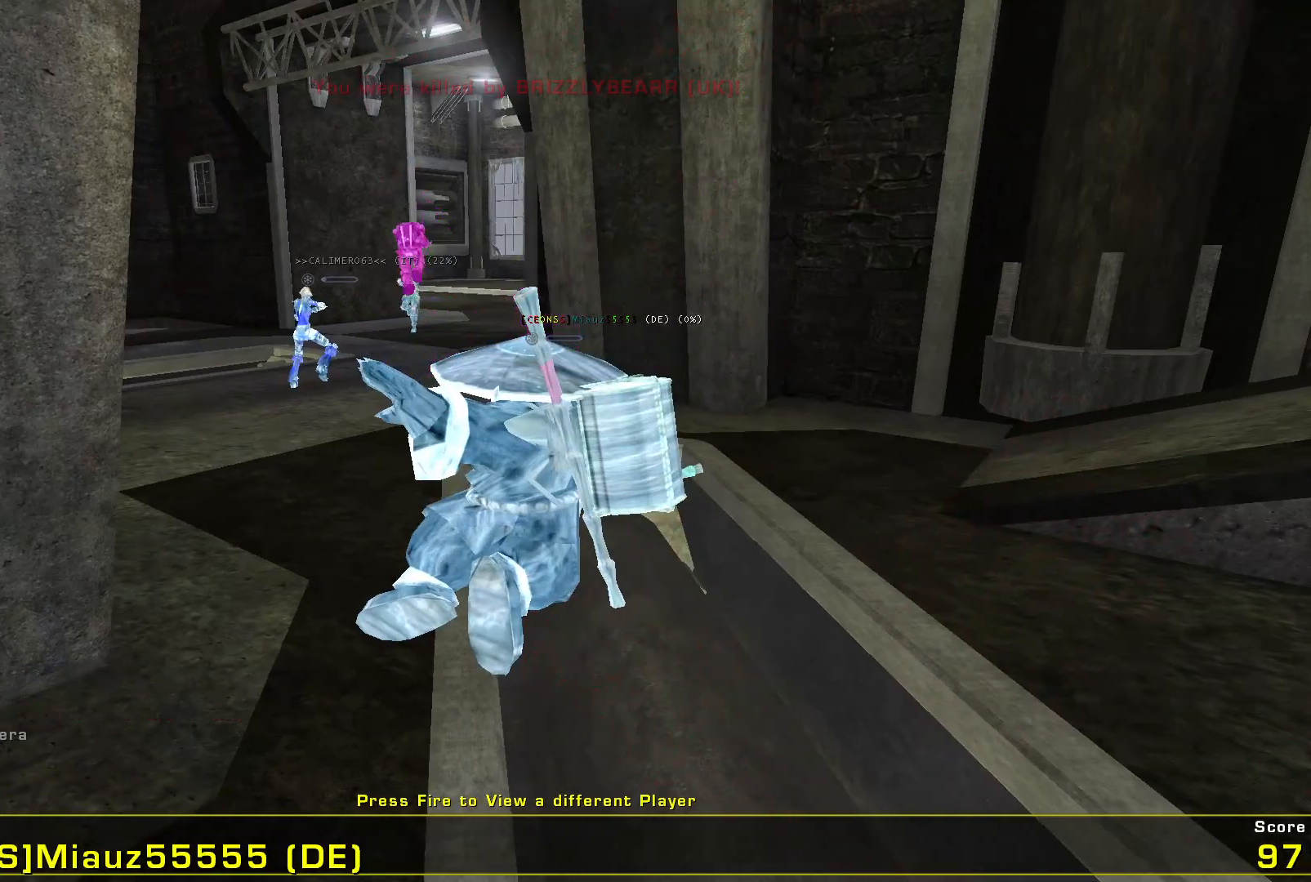
{"keys": [], "mouse": [], "events": [[133, "mouse_right", "up"]]}
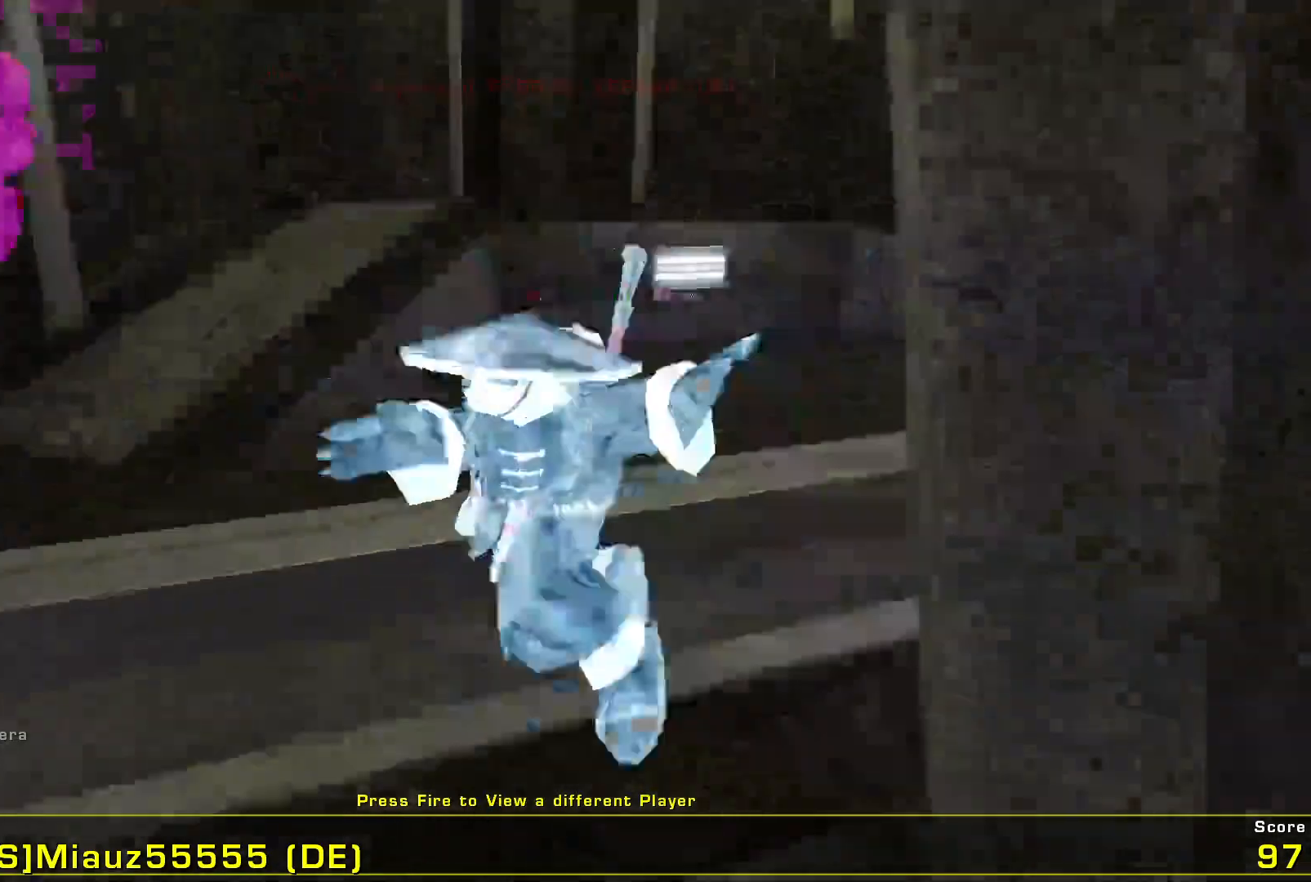
{"keys": [], "mouse": [], "events": []}
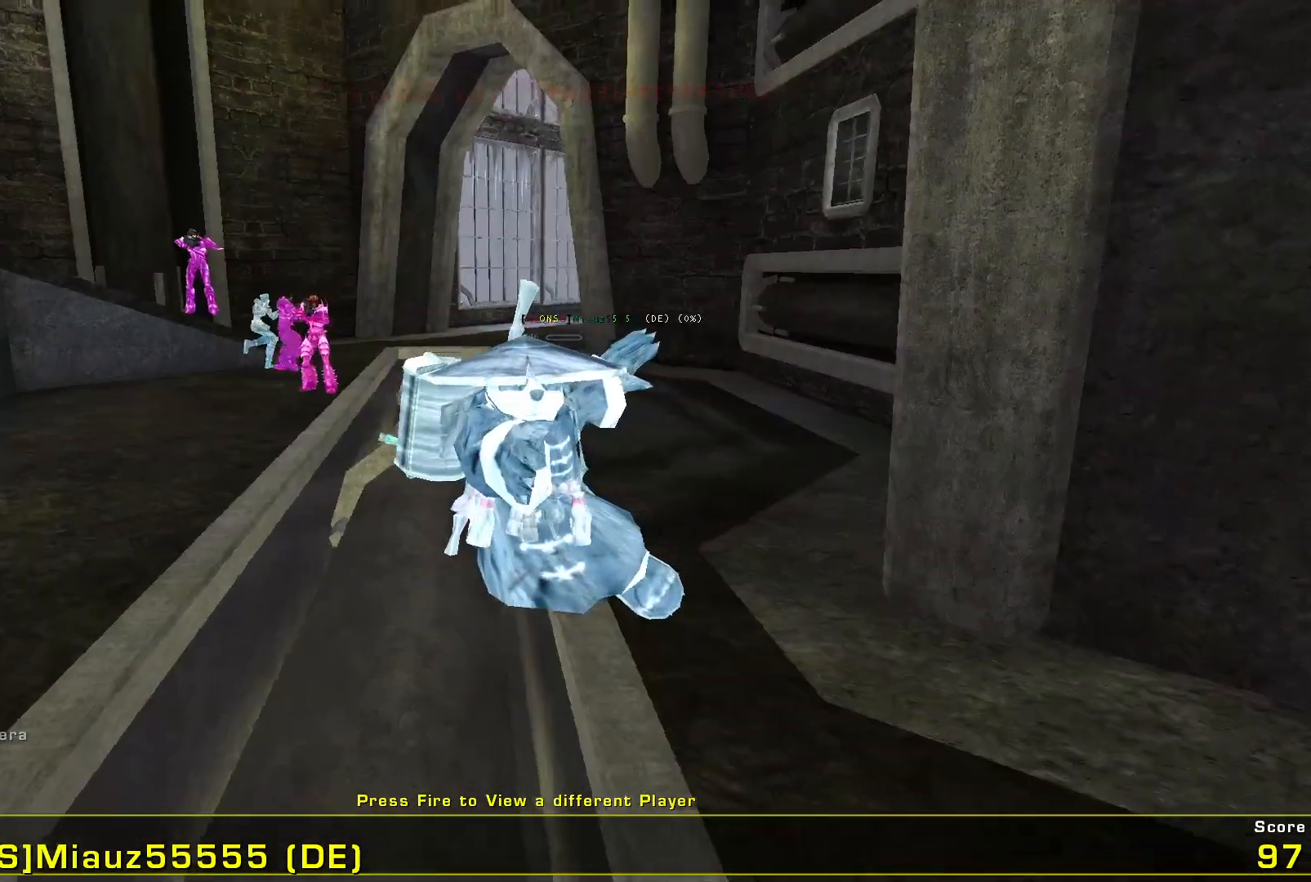
{"keys": [], "mouse": [], "events": []}
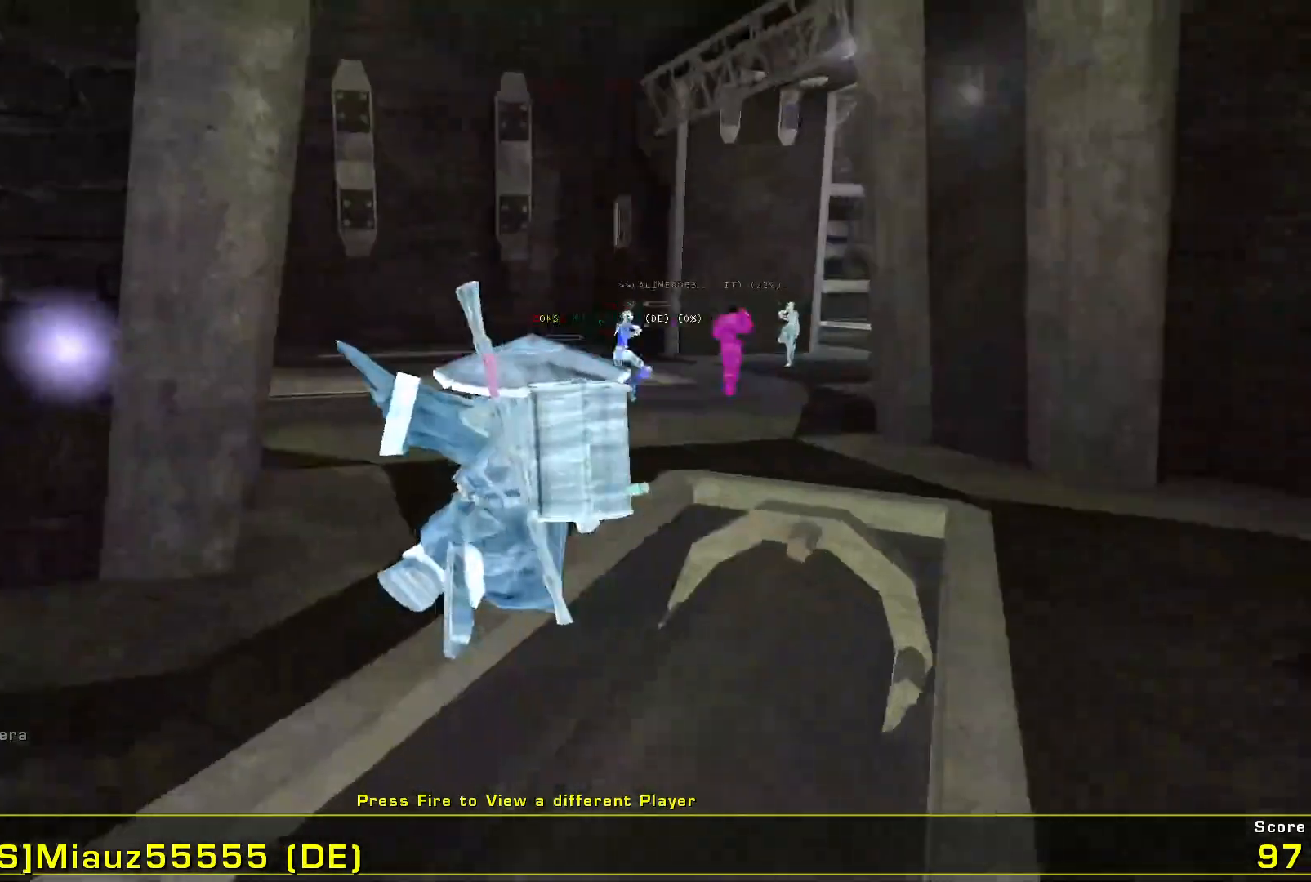
{"keys": [], "mouse": [], "events": []}
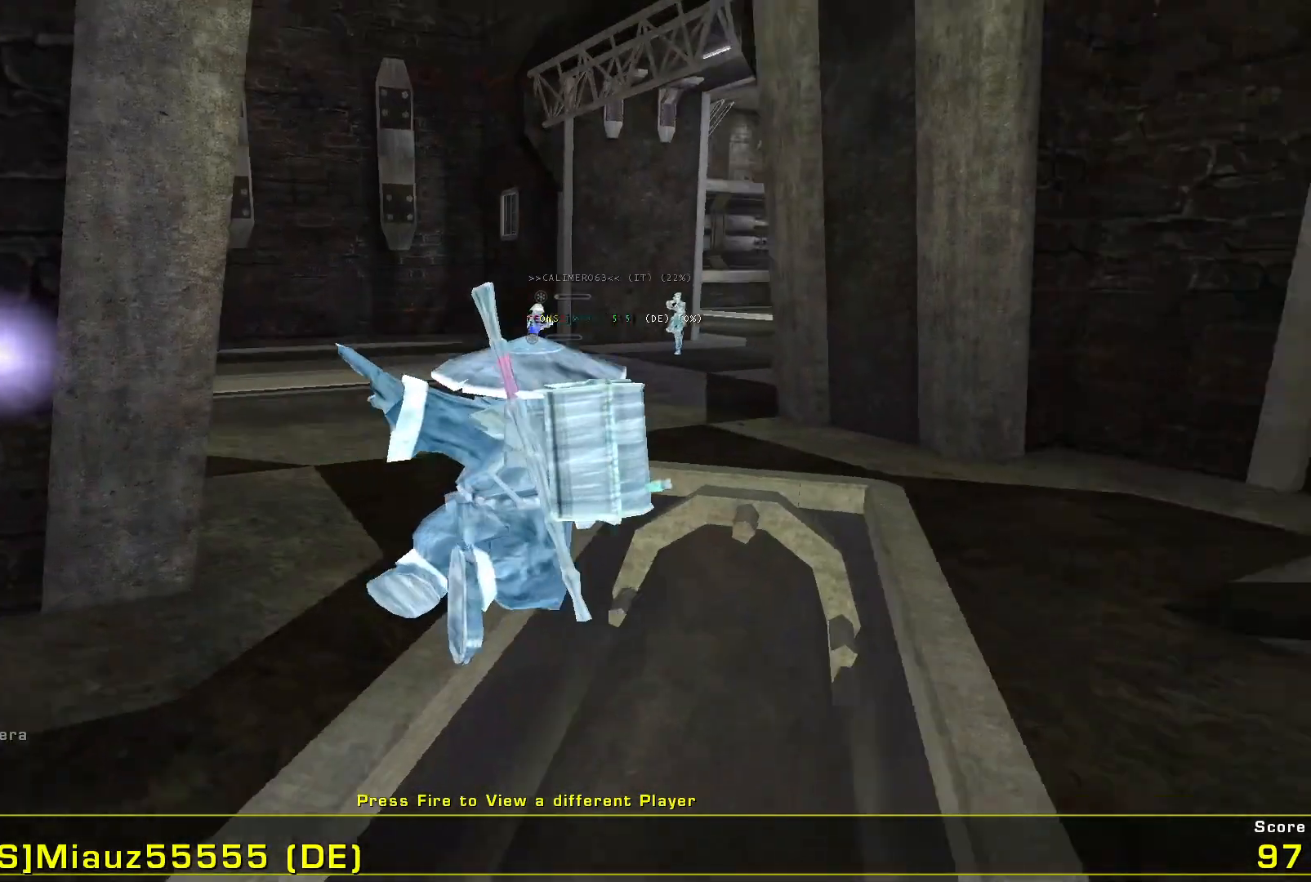
{"keys": [], "mouse": [], "events": [[300, "mouse_left", "down"], [467, "mouse_left", "up"]]}